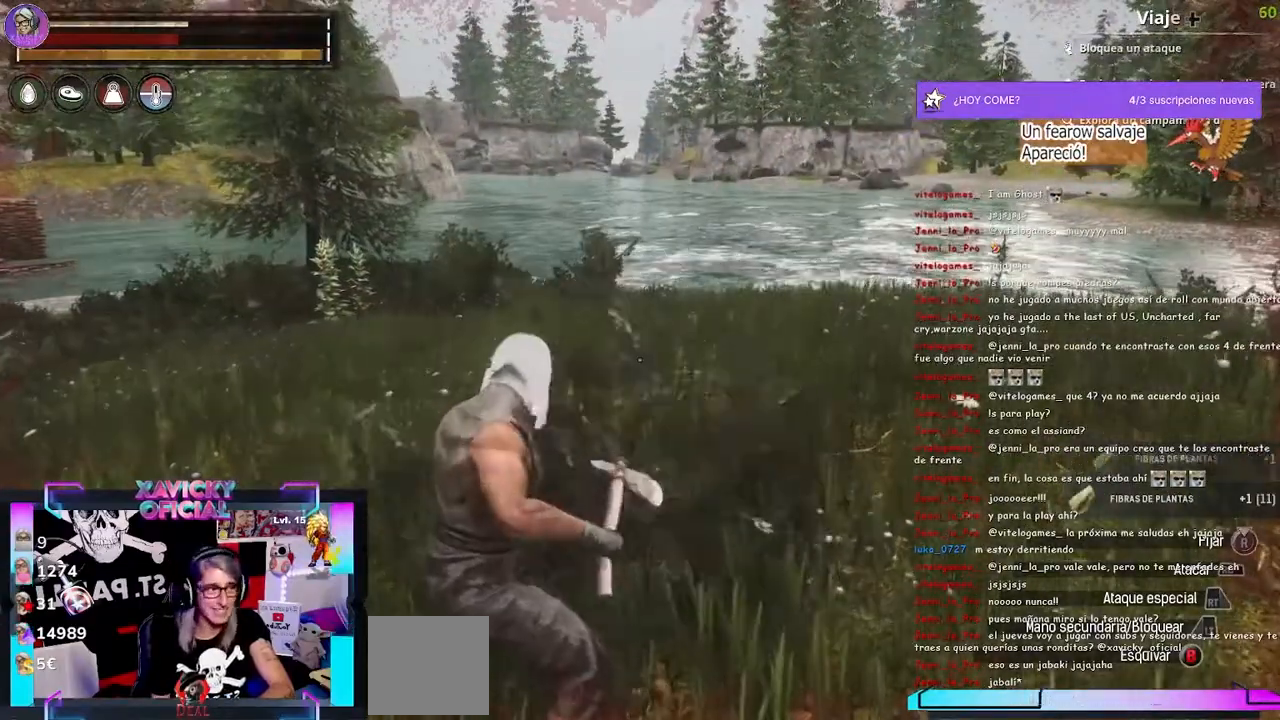
Gameplay with a controller (Xbox layout); each line is a JSON object with the inputs held at the frame after it. "events" lists button and stick changes between this image and that frame as [ms after this image, input, new state], when the widget could be followed in between. Not read: R3.
{"buttons": ["X"], "left_stick": "center", "right_stick": "center", "events": [[100, "L3", "down"], [267, "L3", "up"], [367, "right_stick", "left"], [433, "right_stick", "center"], [467, "X", "down"], [467, "left_stick", "center"]]}
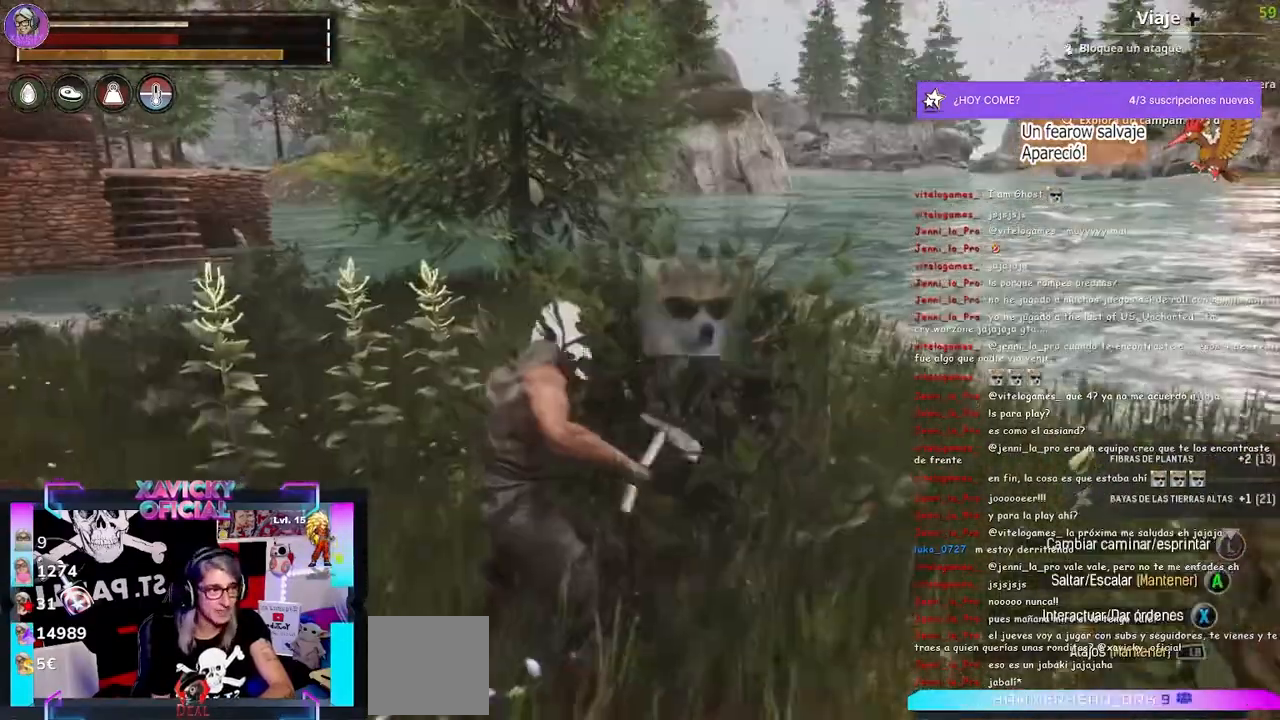
{"buttons": [], "left_stick": "center", "right_stick": "center", "events": [[33, "X", "up"], [133, "X", "down"], [233, "X", "up"], [267, "X", "down"], [333, "X", "up"], [367, "X", "down"], [467, "X", "up"]]}
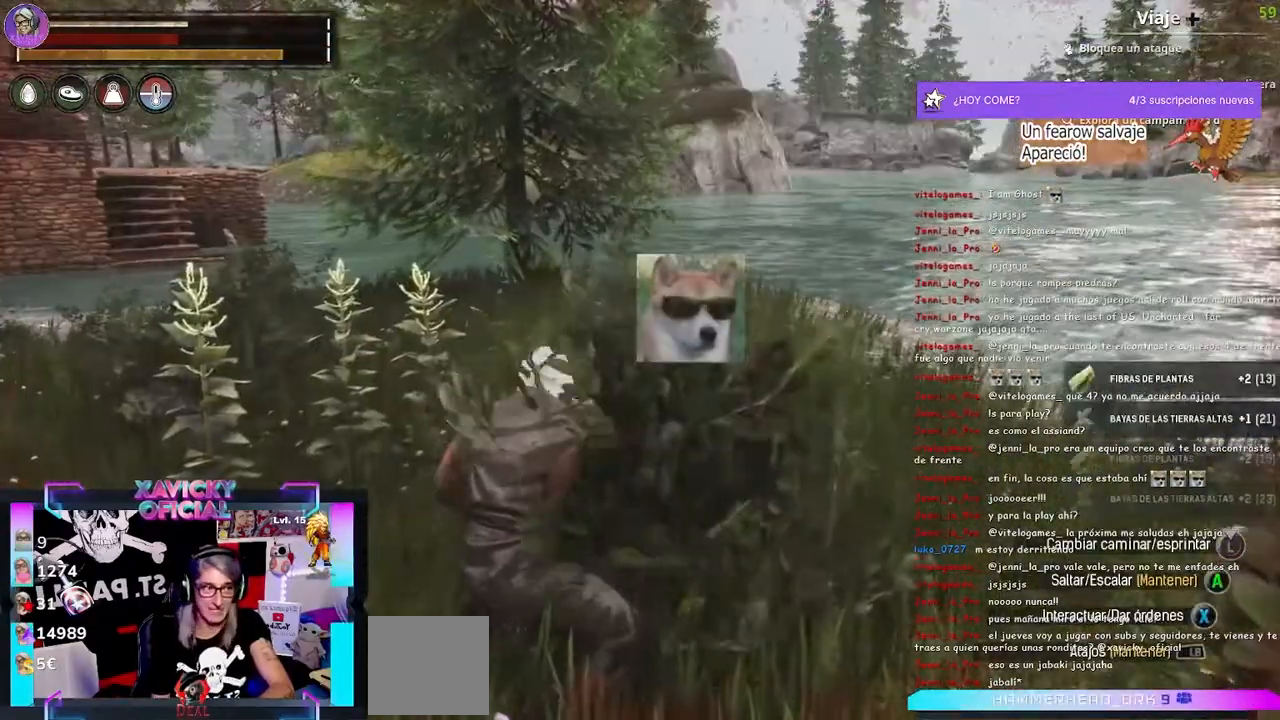
{"buttons": [], "left_stick": "up", "right_stick": "left", "events": [[33, "X", "down"], [100, "X", "up"], [267, "right_stick", "left"], [367, "left_stick", "up"]]}
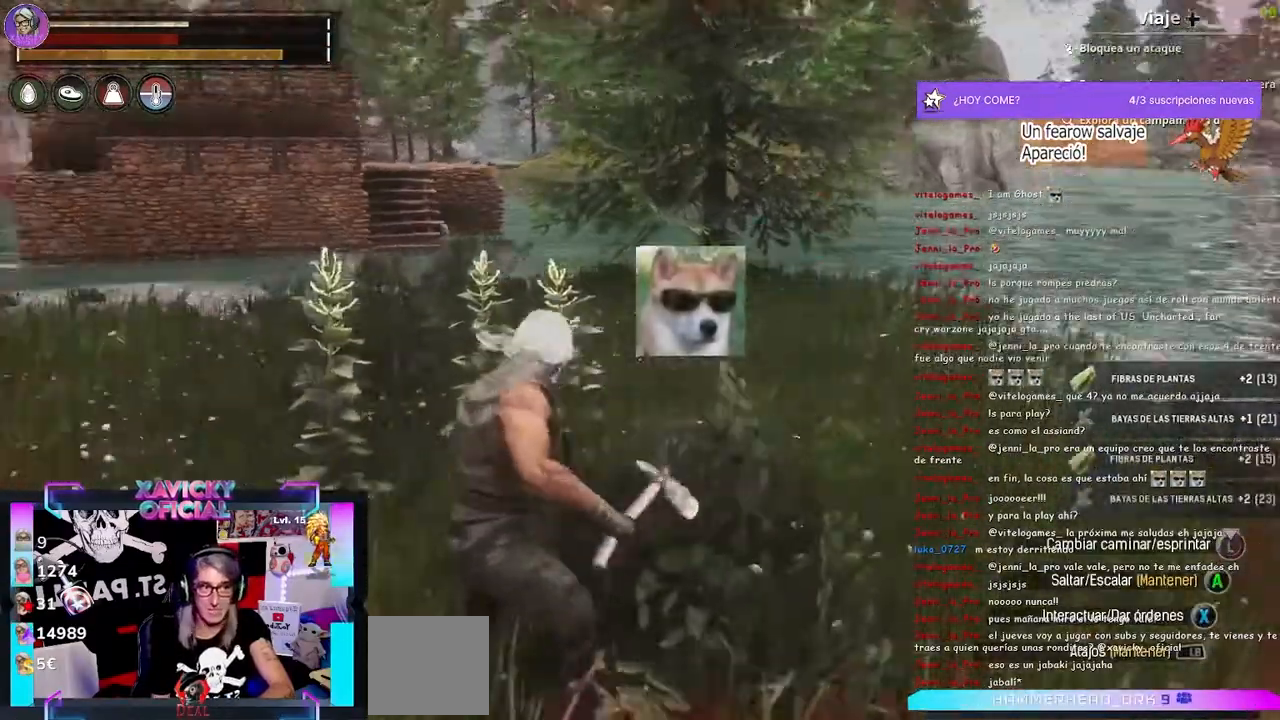
{"buttons": ["X"], "left_stick": "center", "right_stick": "center", "events": [[200, "right_stick", "up-left"], [433, "right_stick", "center"], [500, "X", "down"], [500, "left_stick", "center"]]}
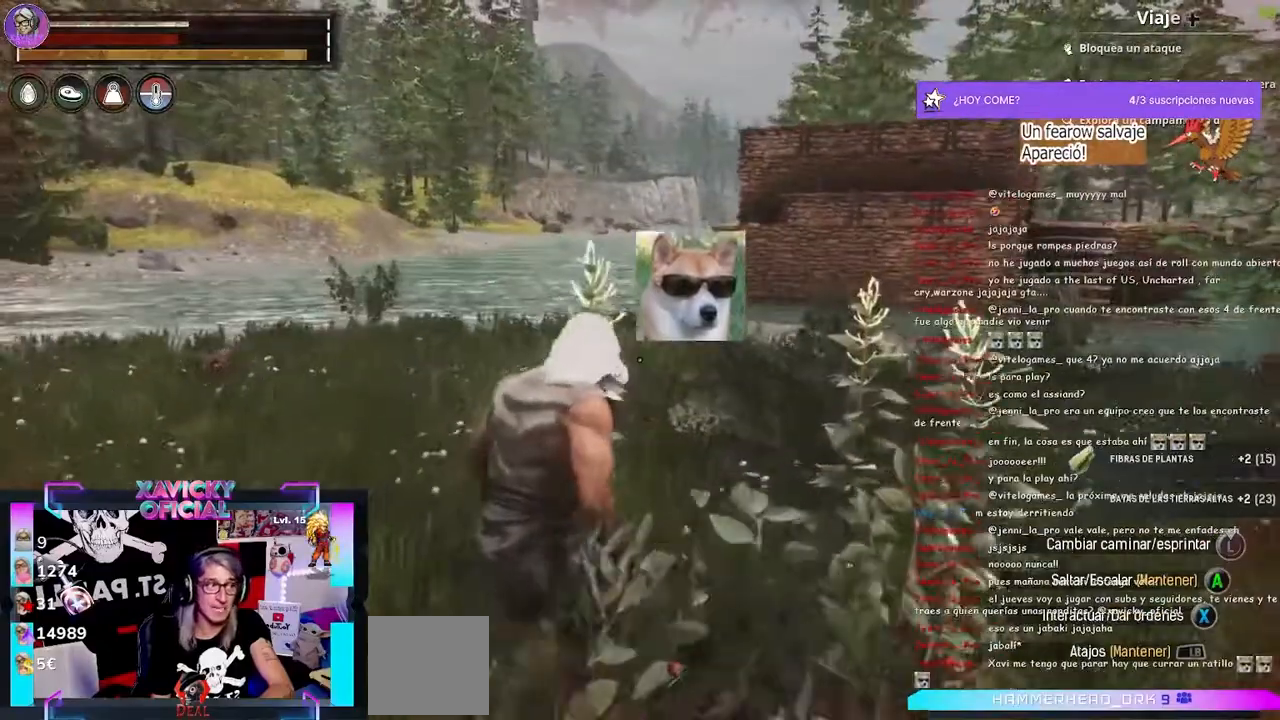
{"buttons": [], "left_stick": "center", "right_stick": "center", "events": [[100, "X", "up"], [133, "X", "down"], [200, "X", "up"], [333, "X", "down"], [400, "X", "up"]]}
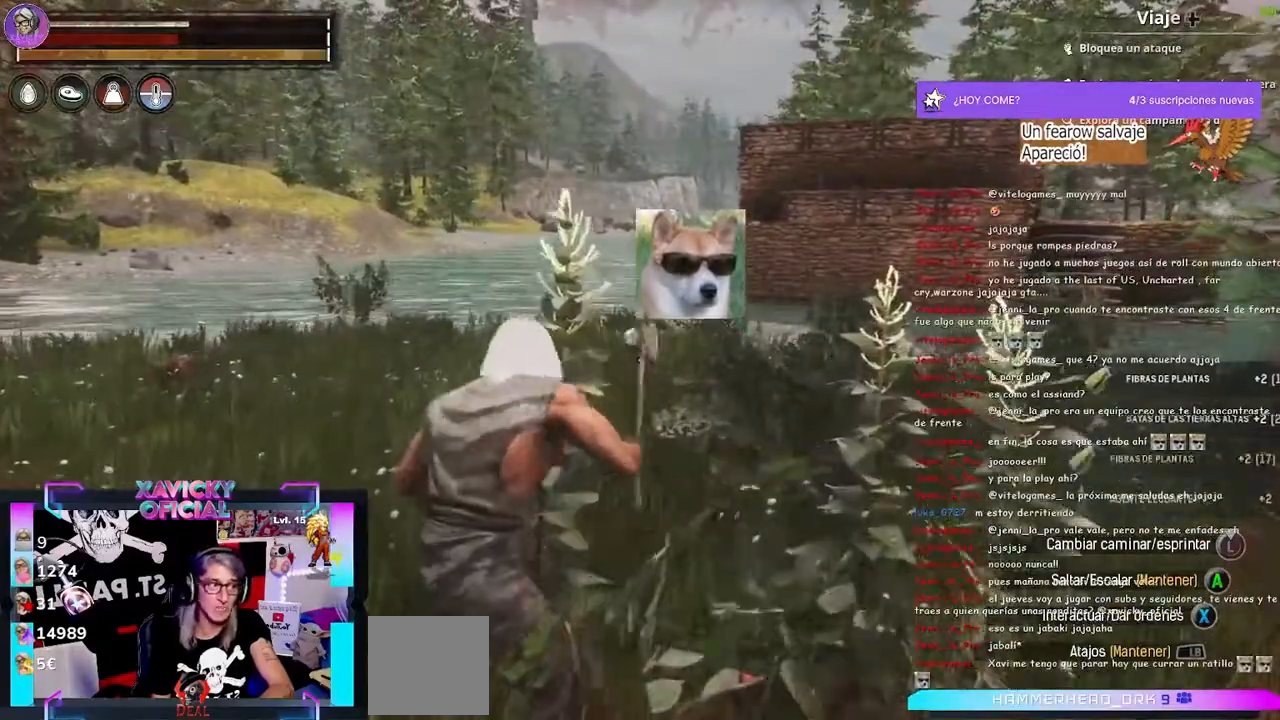
{"buttons": [], "left_stick": "center", "right_stick": "center", "events": [[167, "X", "down"], [267, "X", "up"], [333, "X", "down"], [400, "X", "up"]]}
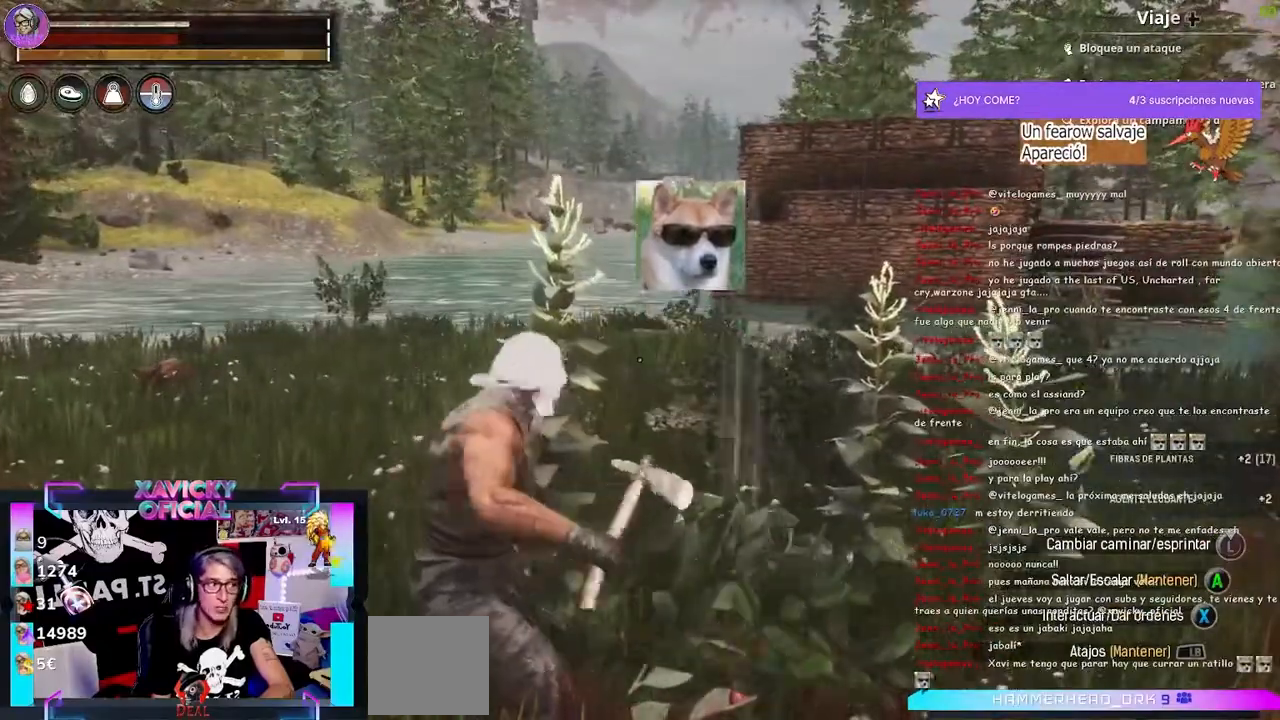
{"buttons": [], "left_stick": "center", "right_stick": "center", "events": [[33, "X", "down"], [100, "X", "up"], [167, "X", "down"], [233, "X", "up"]]}
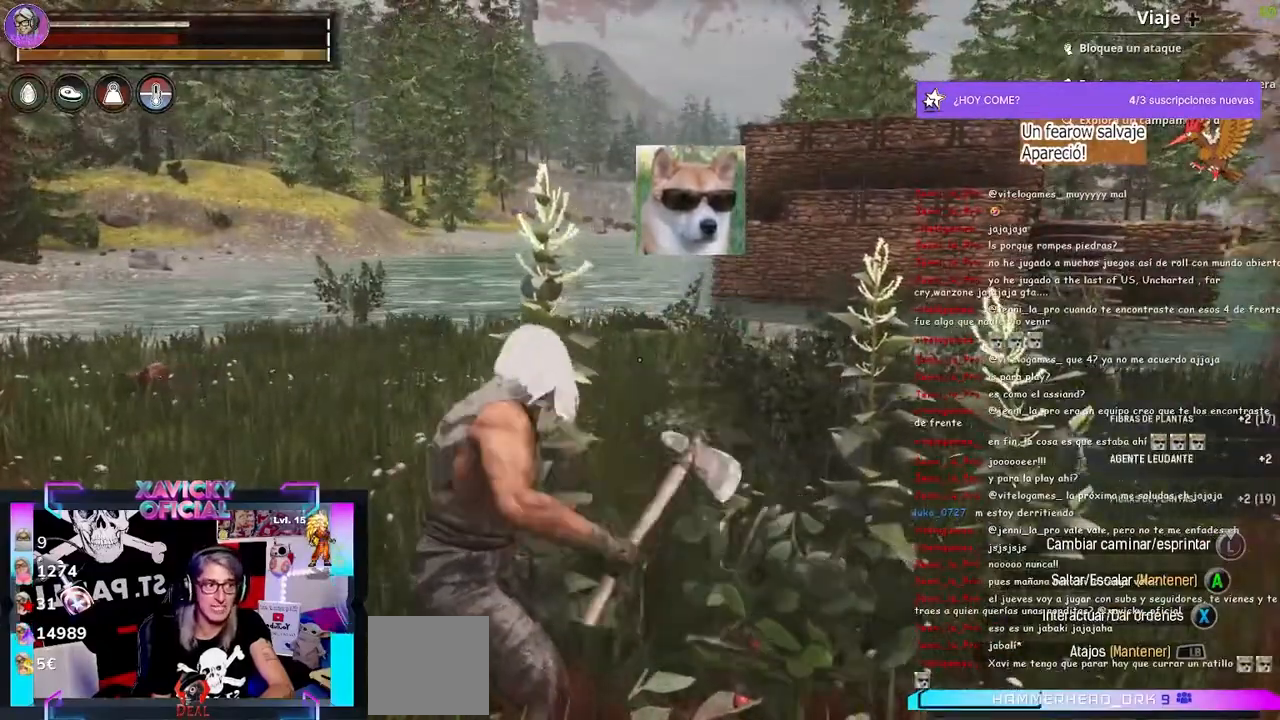
{"buttons": [], "left_stick": "up", "right_stick": "center", "events": [[67, "right_stick", "left"], [167, "left_stick", "up"], [500, "right_stick", "center"]]}
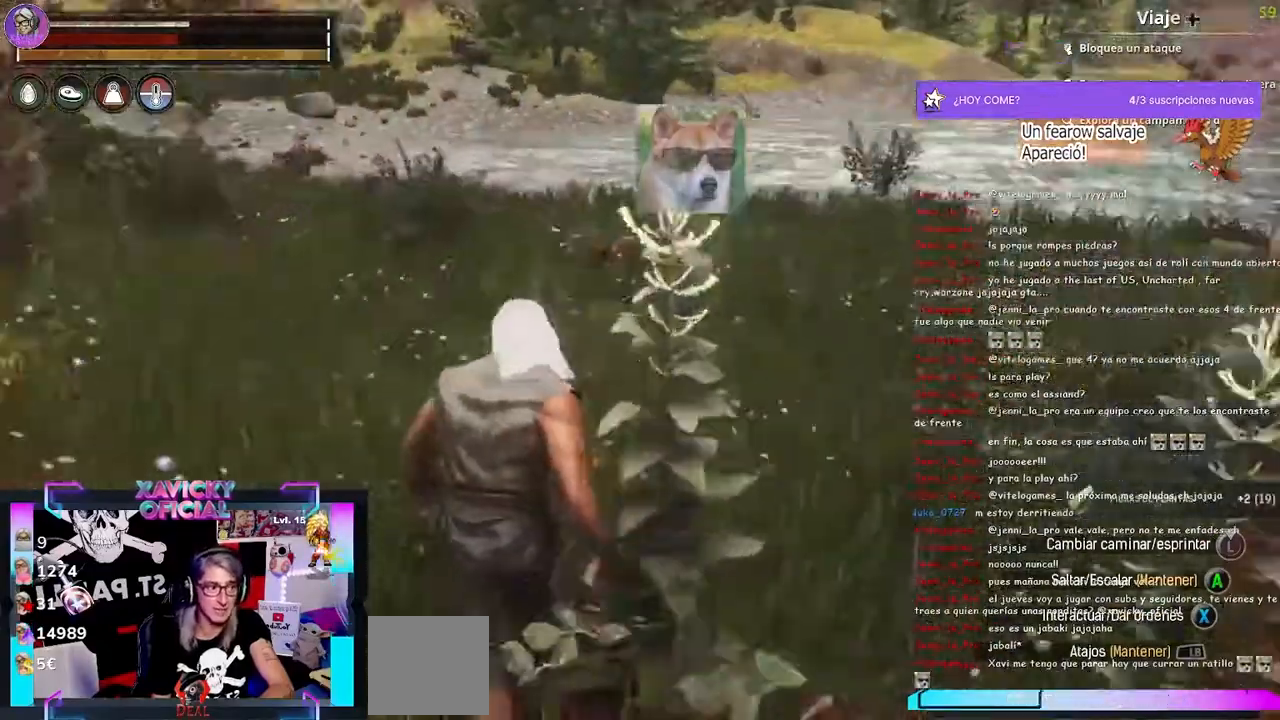
{"buttons": [], "left_stick": "up", "right_stick": "down", "events": [[433, "right_stick", "down"]]}
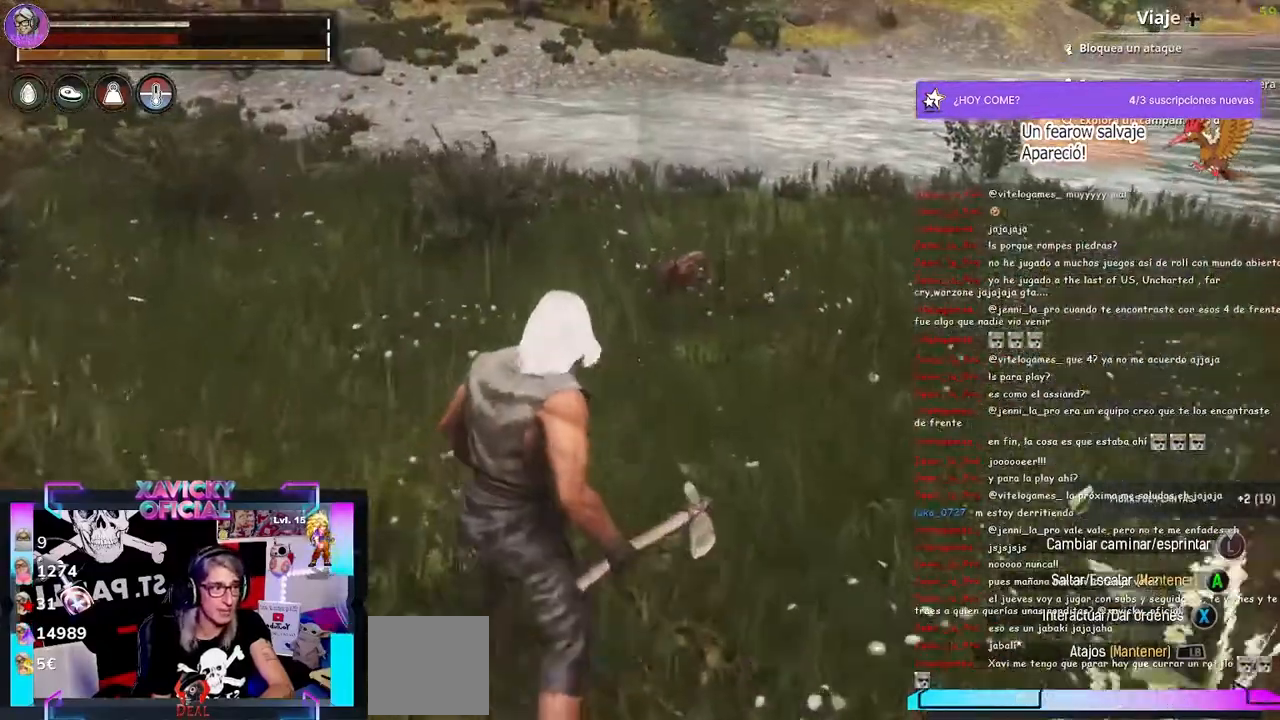
{"buttons": [], "left_stick": "up", "right_stick": "center", "events": [[433, "right_stick", "center"]]}
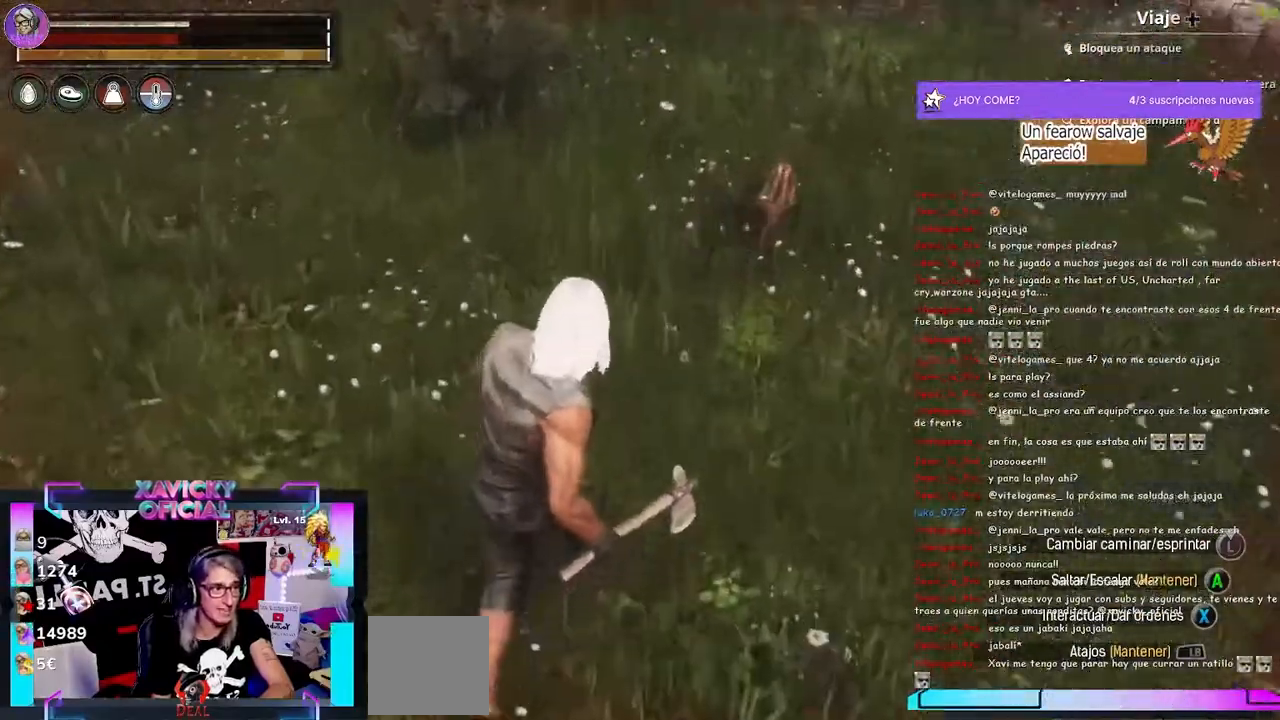
{"buttons": [], "left_stick": "up-right", "right_stick": "right", "events": [[33, "left_stick", "up-right"], [100, "right_stick", "right"]]}
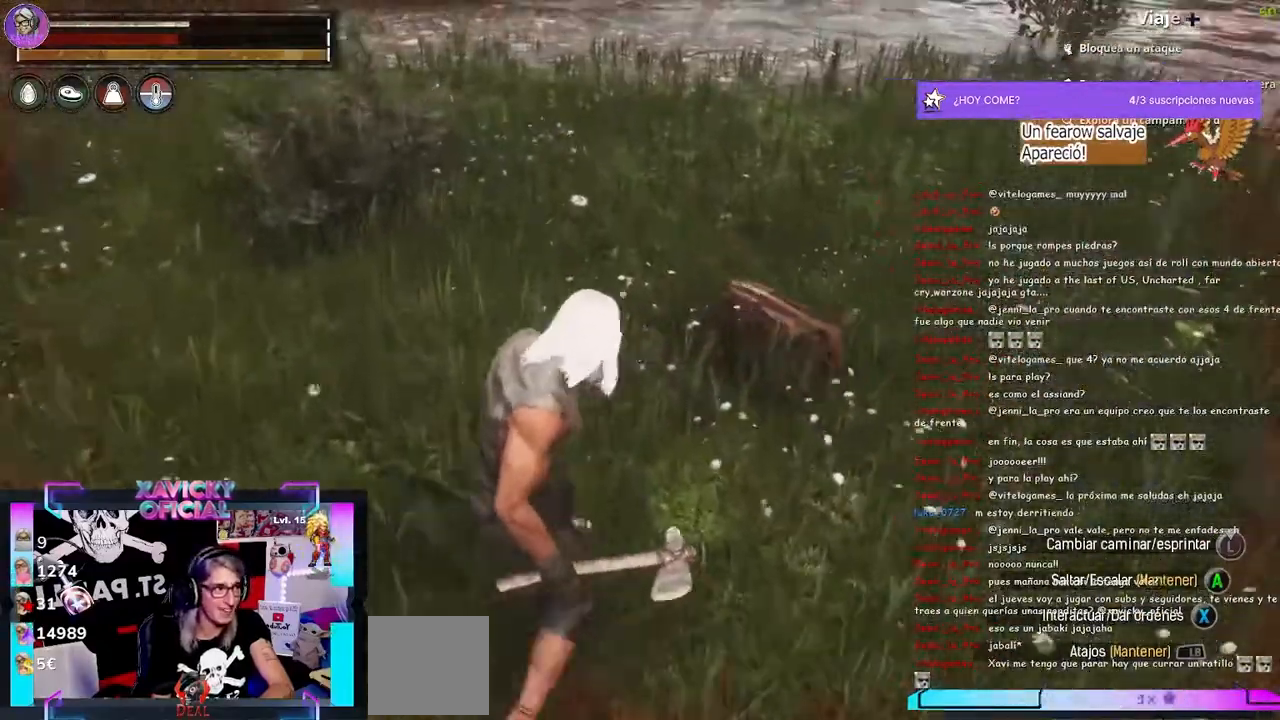
{"buttons": [], "left_stick": "up-right", "right_stick": "right"}
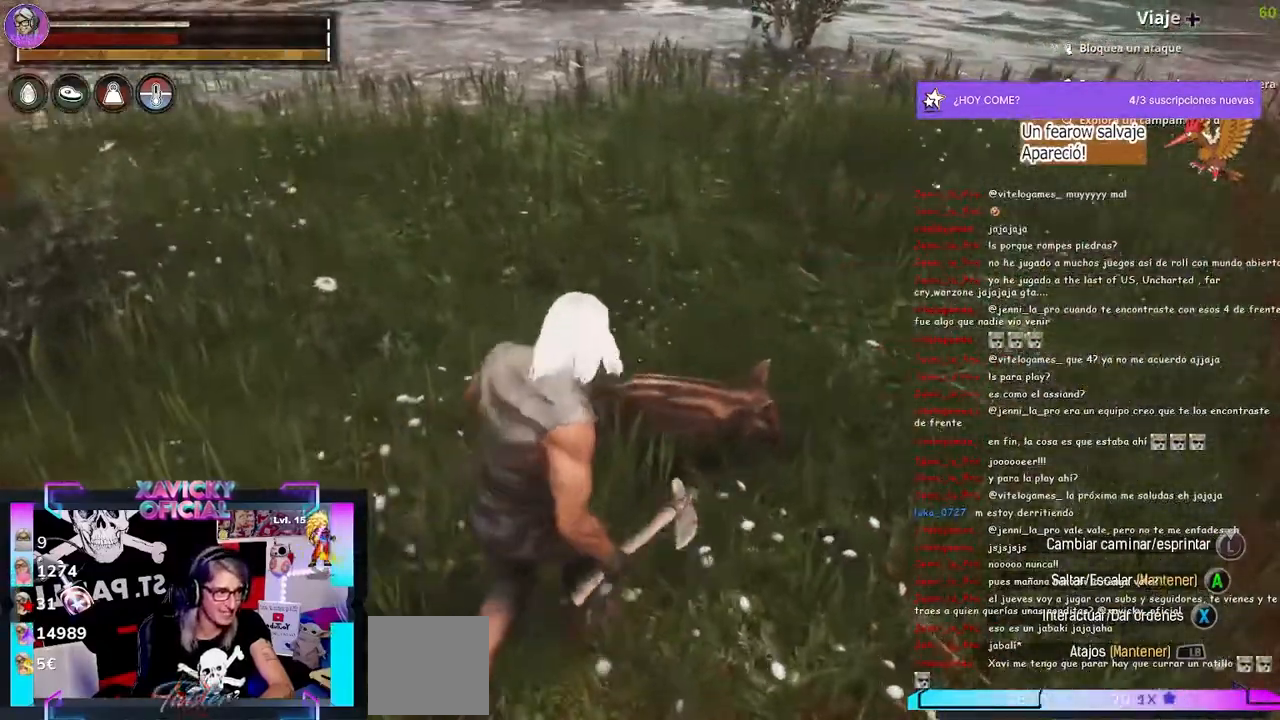
{"buttons": [], "left_stick": "up-right", "right_stick": "right", "events": []}
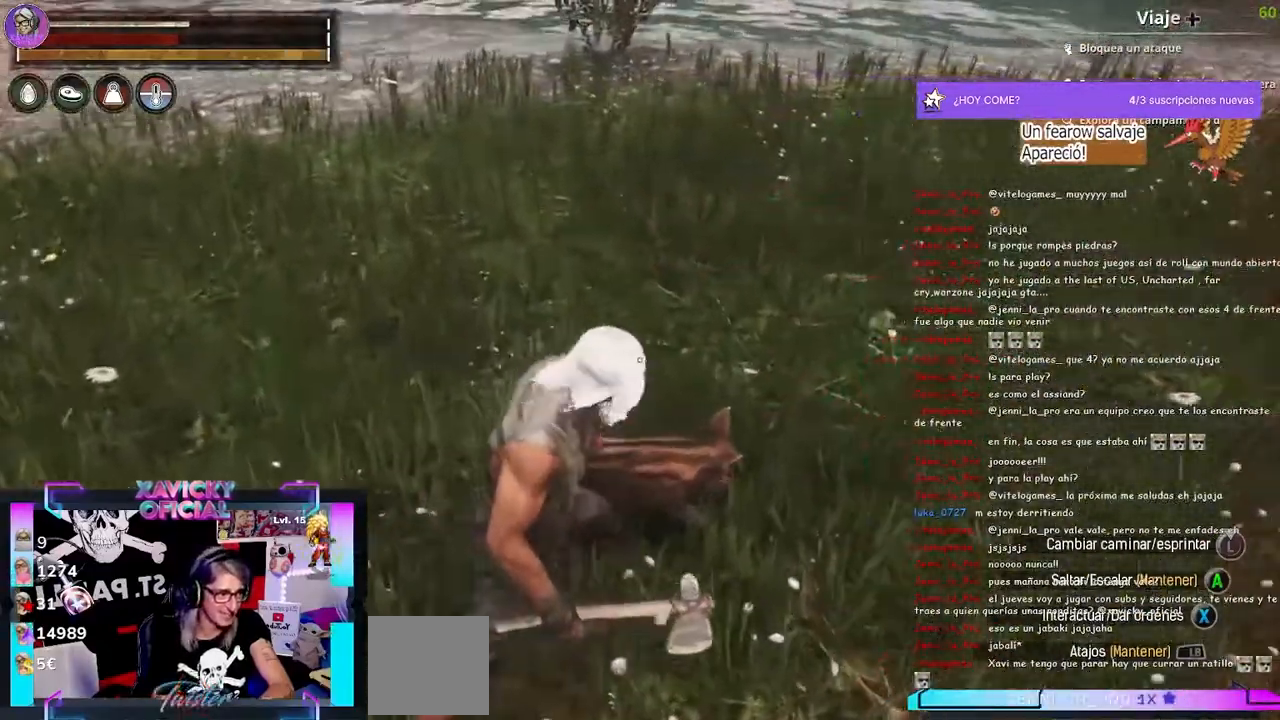
{"buttons": [], "left_stick": "center", "right_stick": "right", "events": [[233, "left_stick", "center"]]}
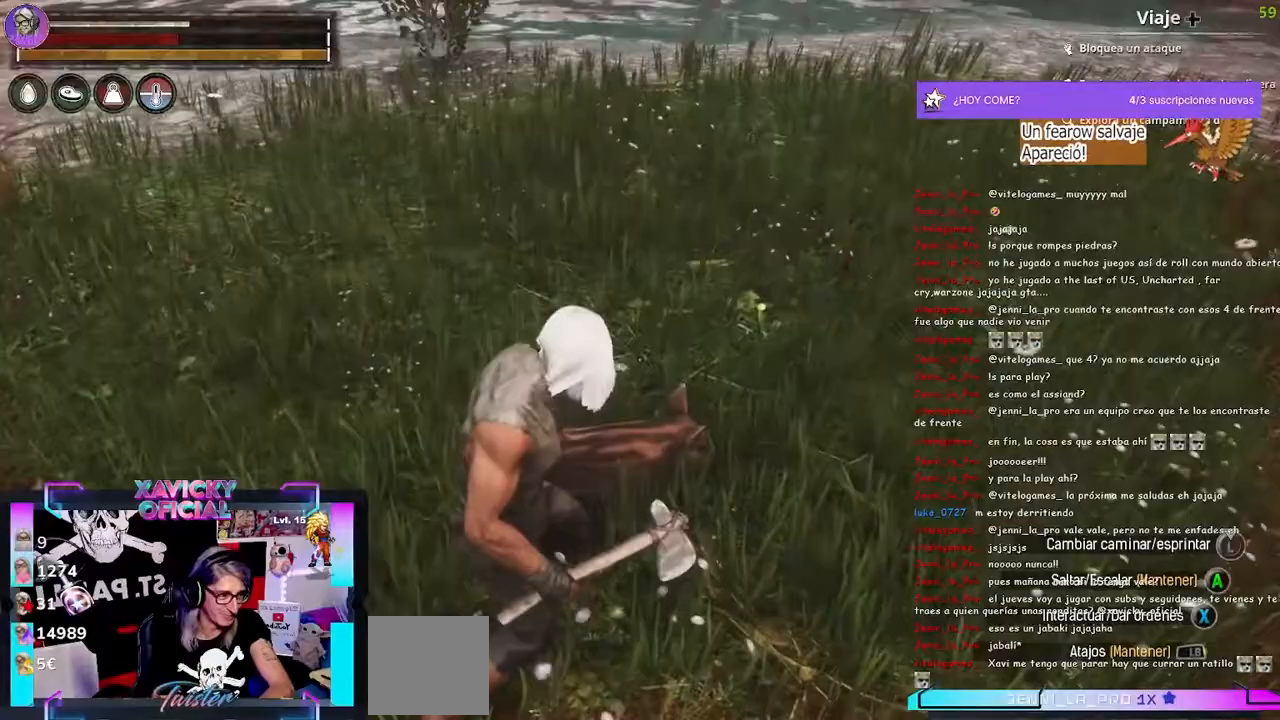
{"buttons": [], "left_stick": "center", "right_stick": "up-left", "events": [[167, "right_stick", "center"], [500, "right_stick", "up-left"]]}
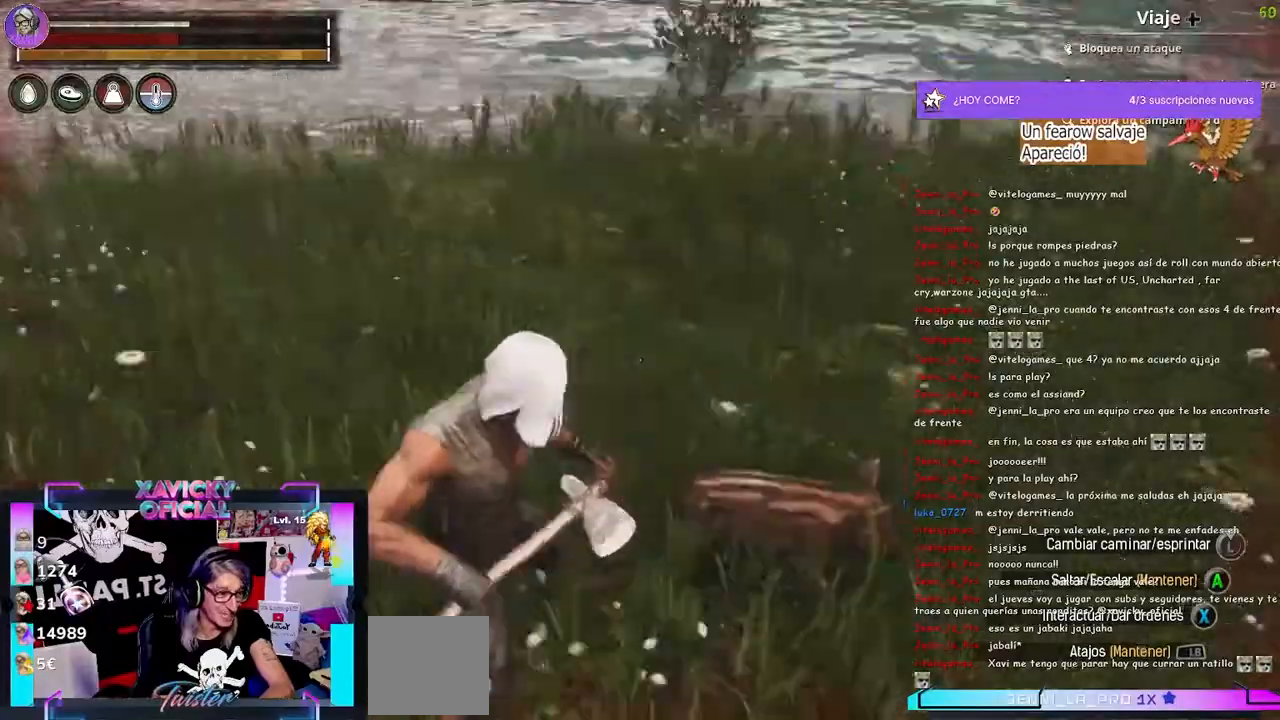
{"buttons": [], "left_stick": "center", "right_stick": "up-left", "events": []}
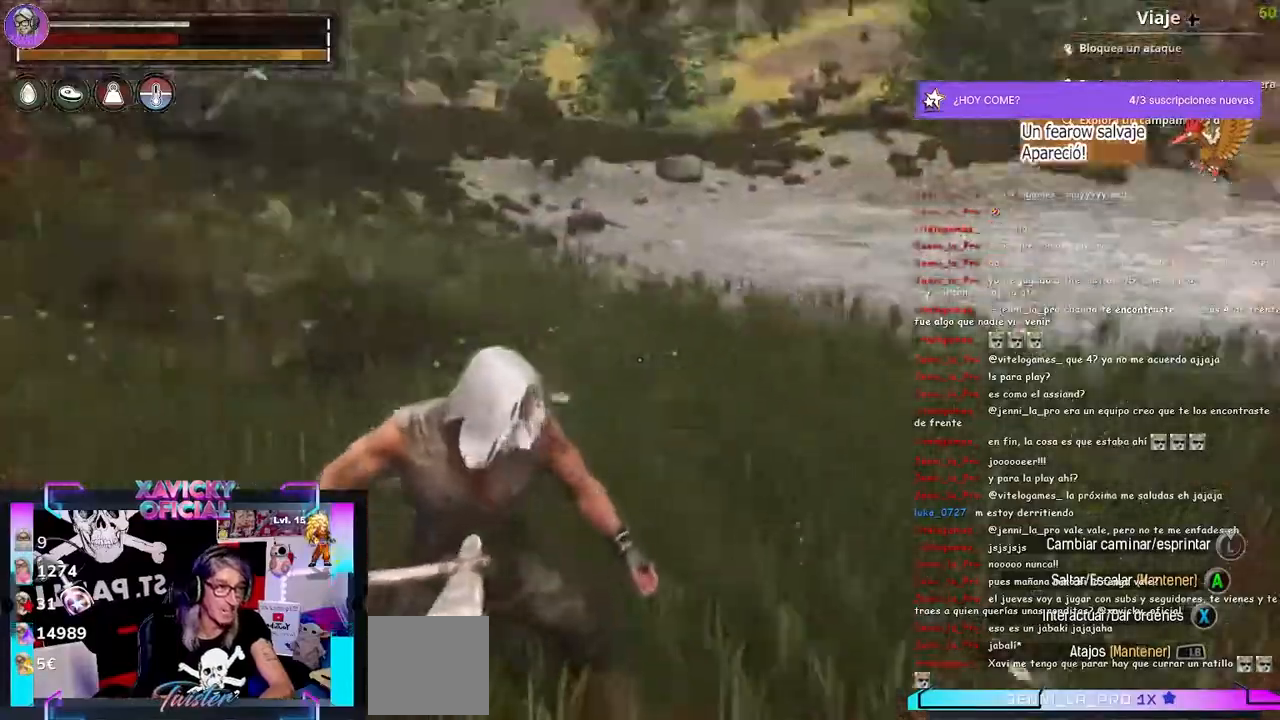
{"buttons": [], "left_stick": "left", "right_stick": "up-left", "events": [[300, "left_stick", "left"]]}
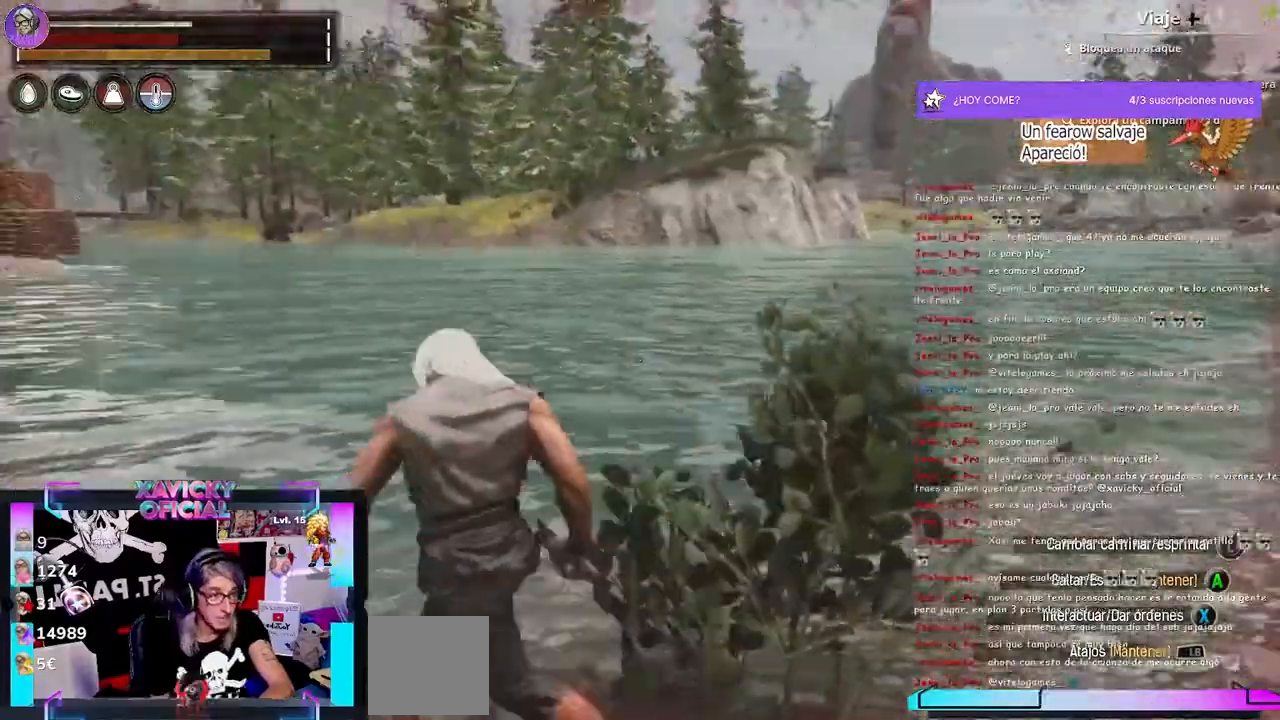
{"buttons": [], "left_stick": "left", "right_stick": "up-left", "events": []}
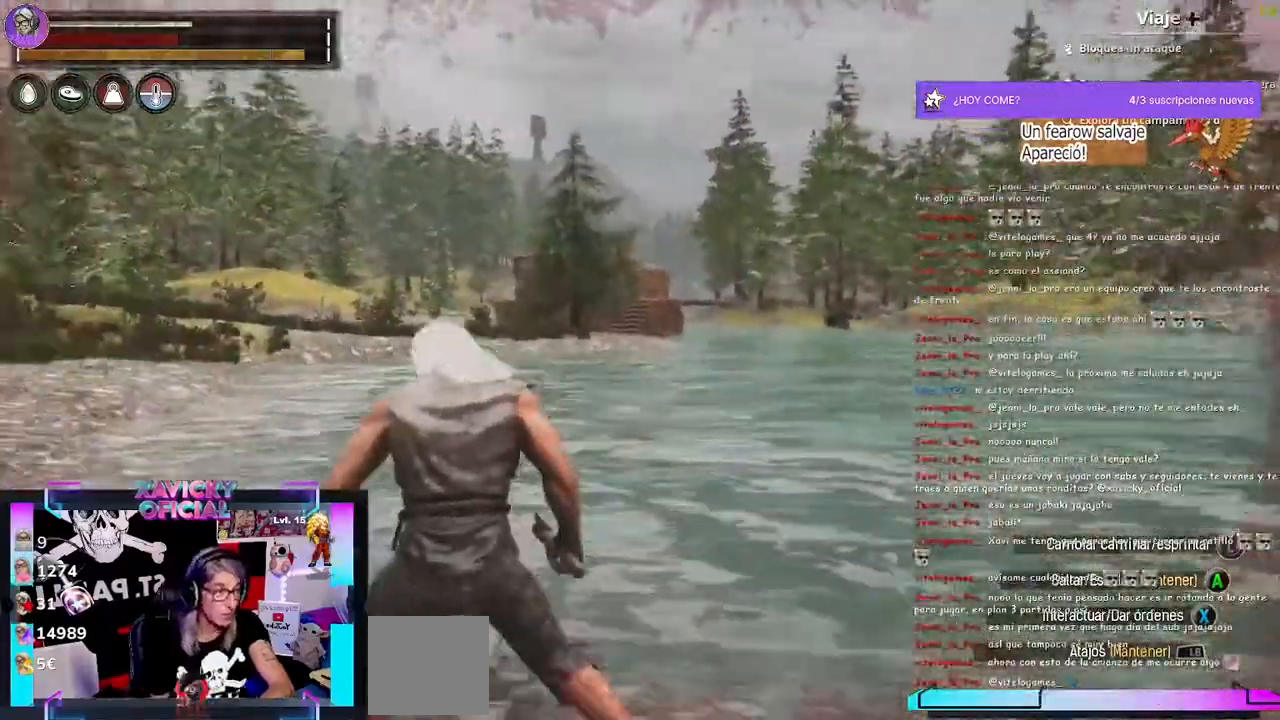
{"buttons": [], "left_stick": "up", "right_stick": "right", "events": [[33, "left_stick", "up-left"], [167, "L3", "down"], [333, "L3", "up"], [333, "left_stick", "up"], [333, "right_stick", "right"]]}
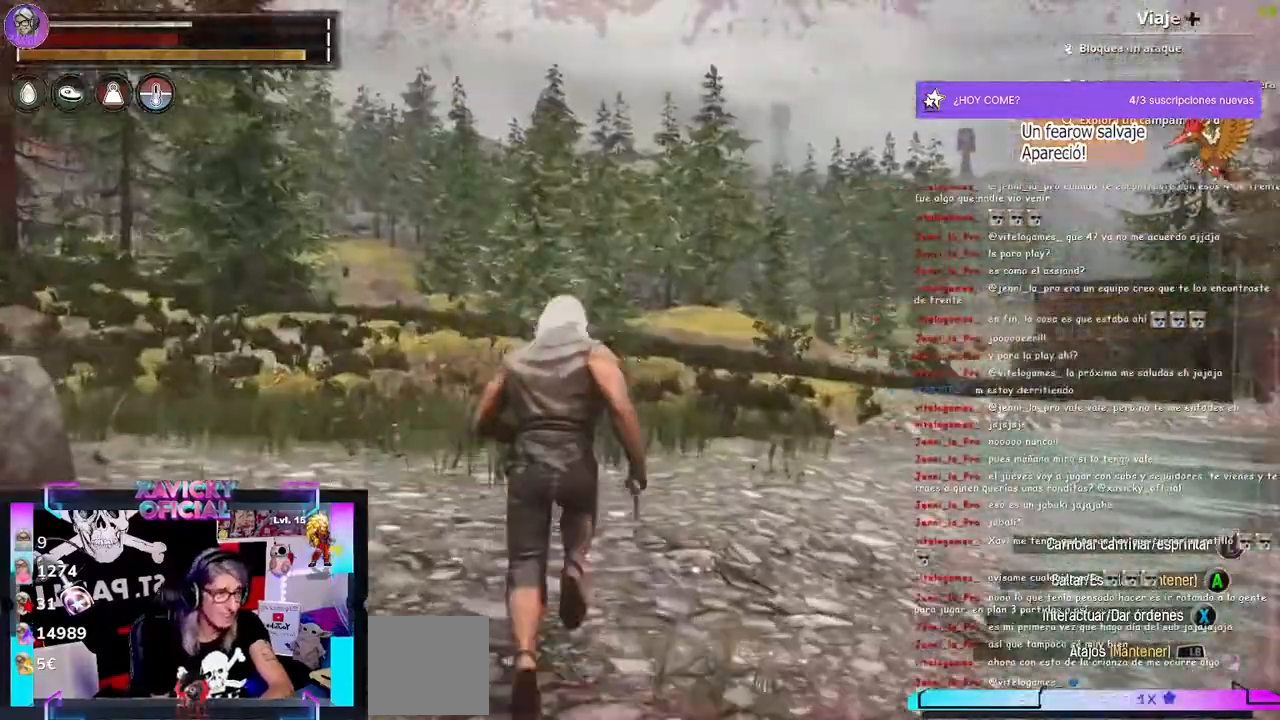
{"buttons": [], "left_stick": "up", "right_stick": "center", "events": [[233, "right_stick", "center"]]}
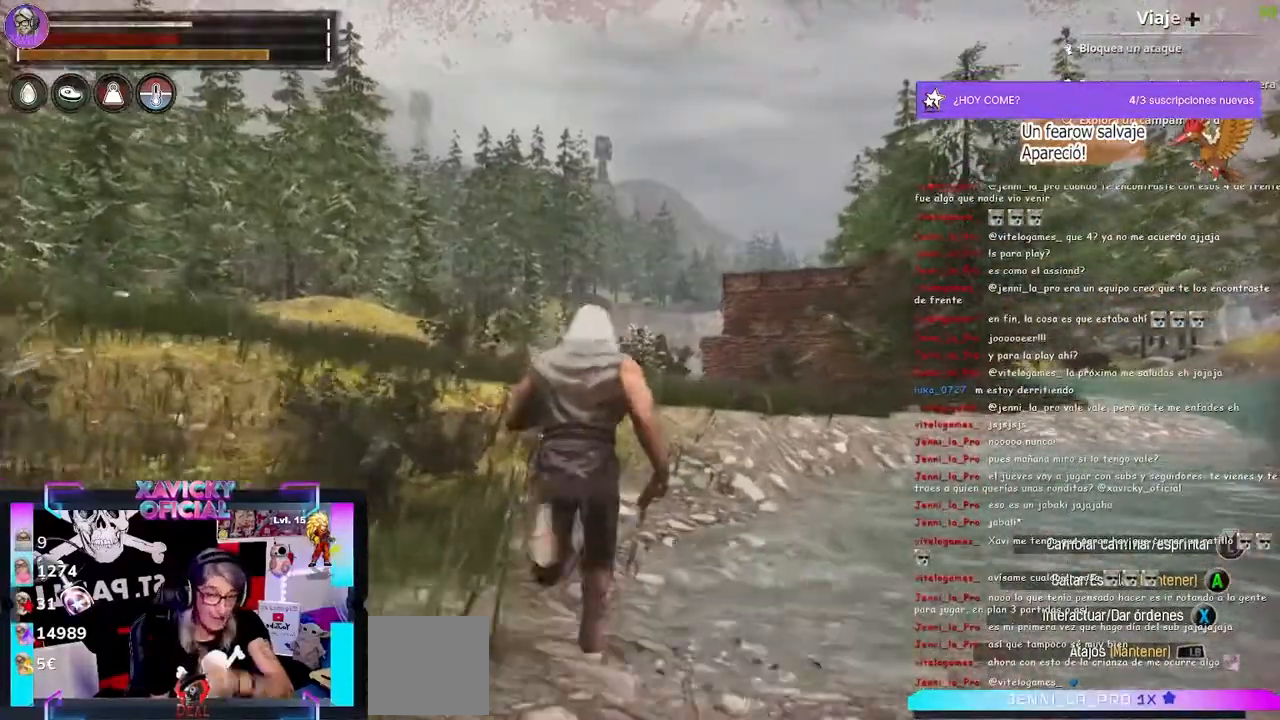
{"buttons": [], "left_stick": "up", "right_stick": "center", "events": []}
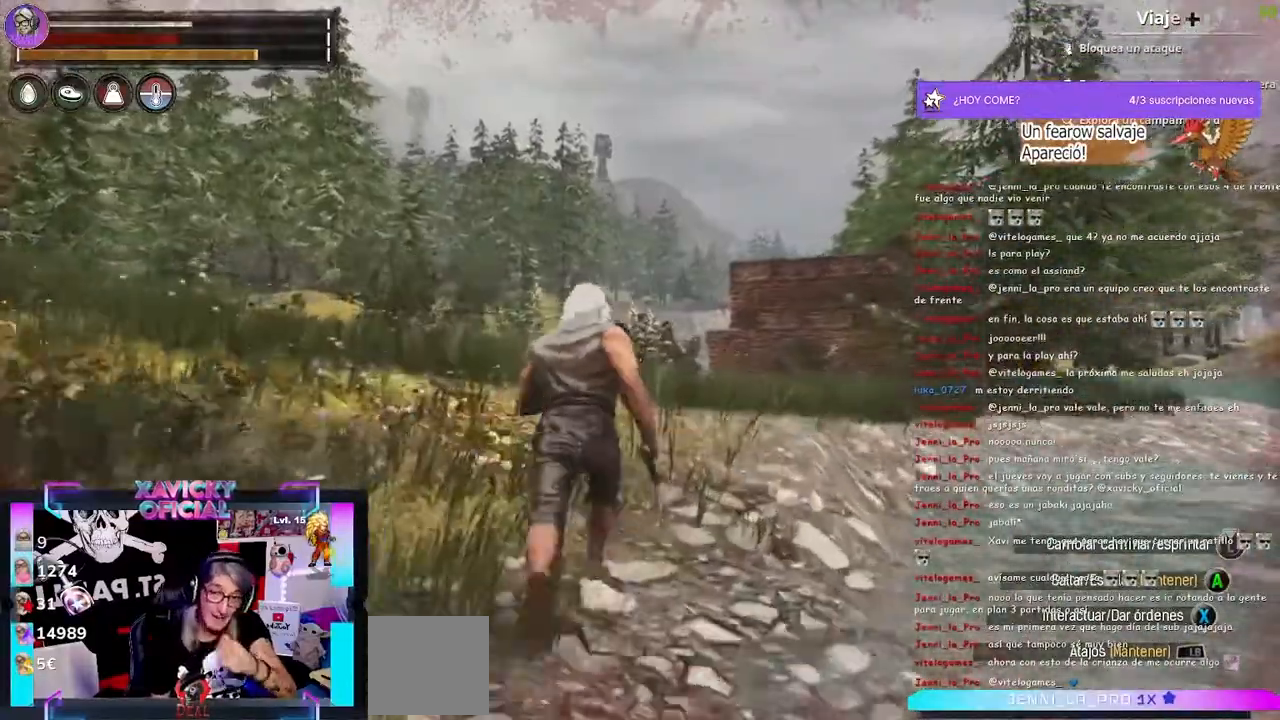
{"buttons": [], "left_stick": "up", "right_stick": "center", "events": []}
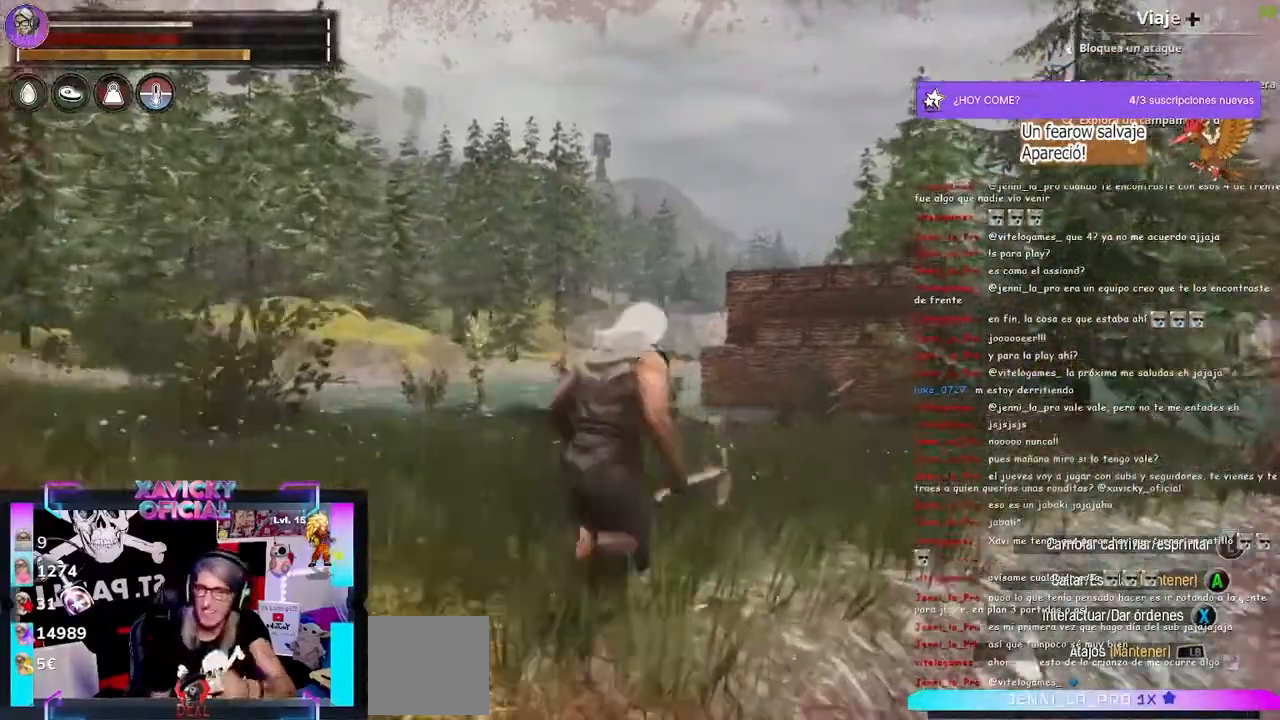
{"buttons": [], "left_stick": "up-right", "right_stick": "center", "events": [[33, "left_stick", "up-right"]]}
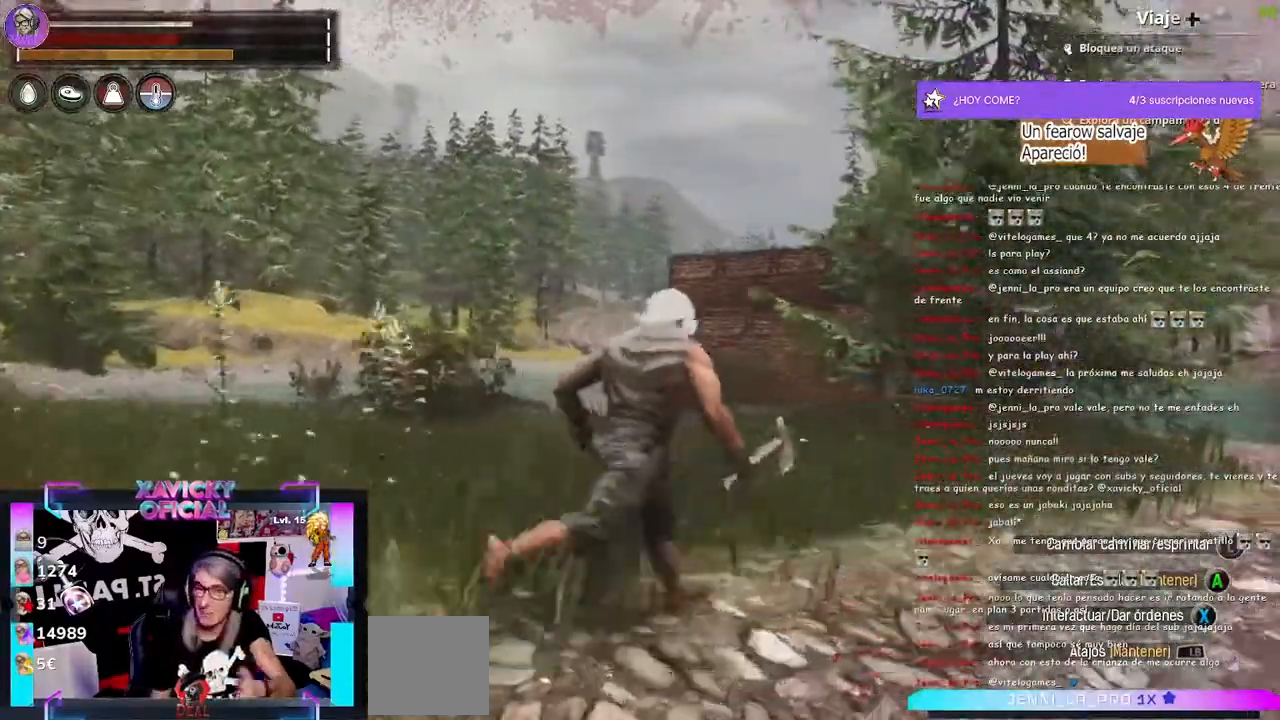
{"buttons": [], "left_stick": "up-right", "right_stick": "center", "events": []}
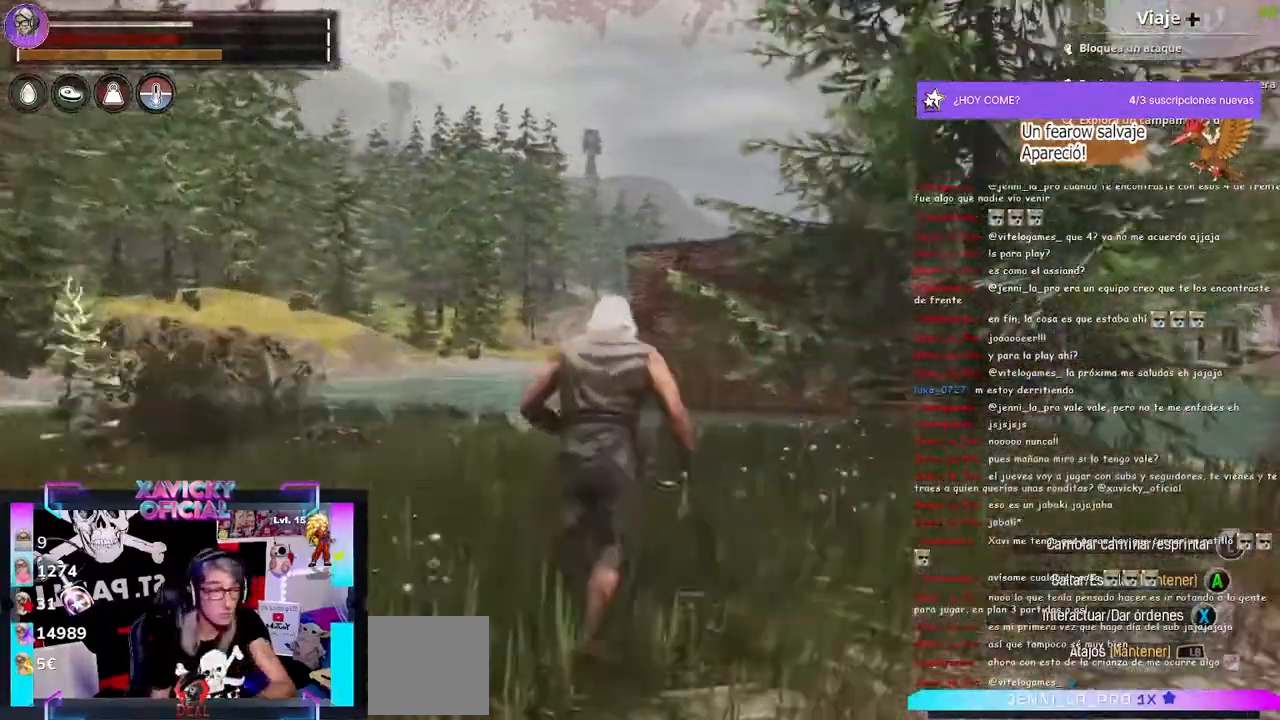
{"buttons": [], "left_stick": "up-right", "right_stick": "center"}
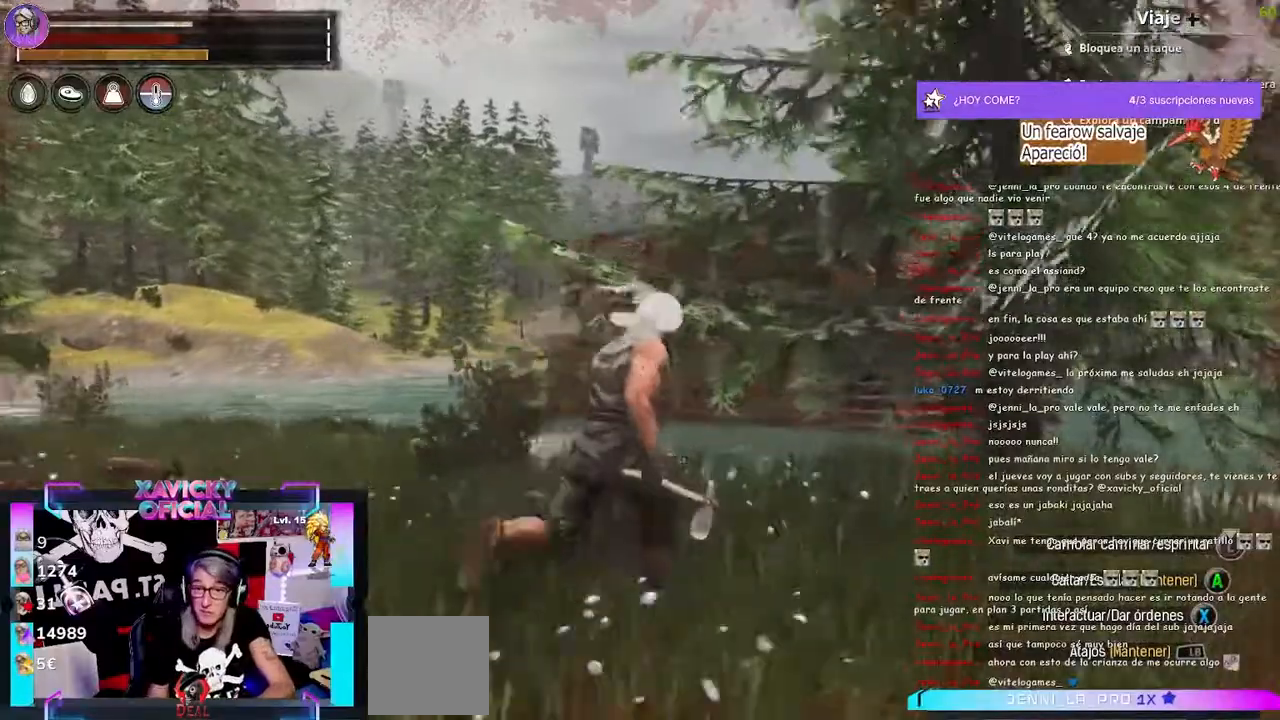
{"buttons": [], "left_stick": "center", "right_stick": "center", "events": [[300, "left_stick", "center"]]}
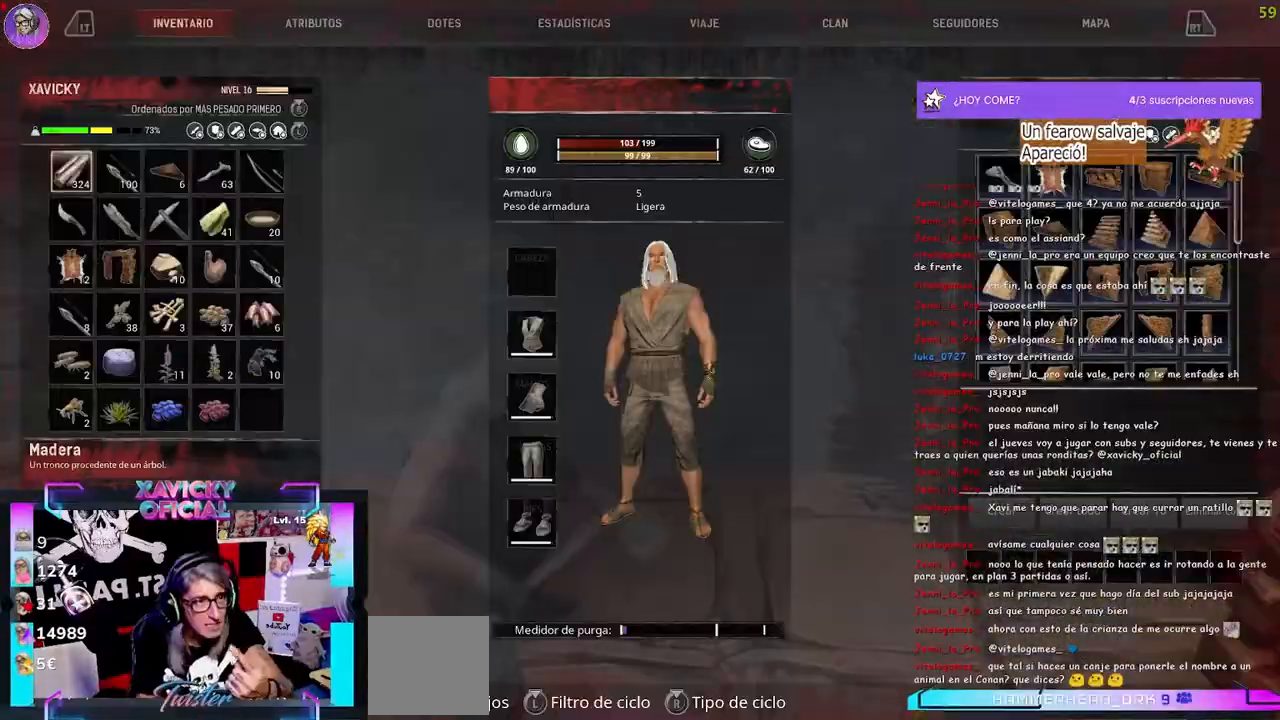
{"buttons": [], "left_stick": "up", "right_stick": "center", "events": [[500, "left_stick", "up"]]}
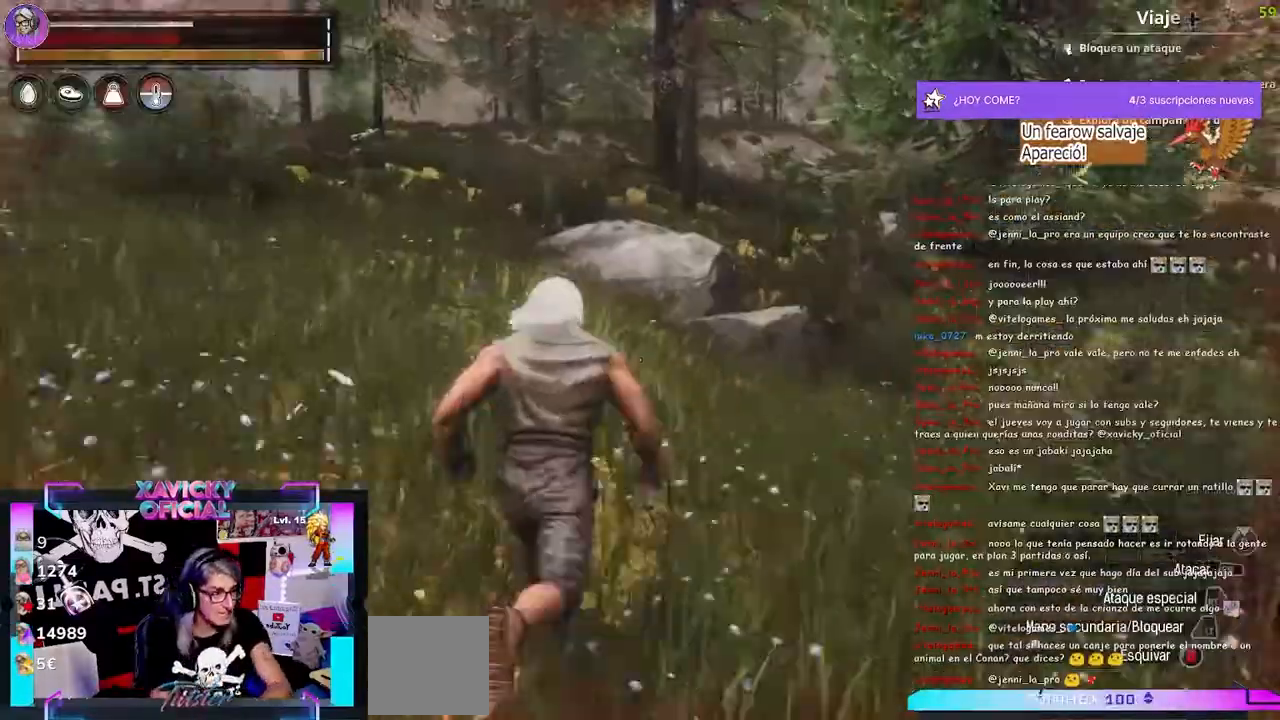
{"buttons": [], "left_stick": "up", "right_stick": "center", "events": []}